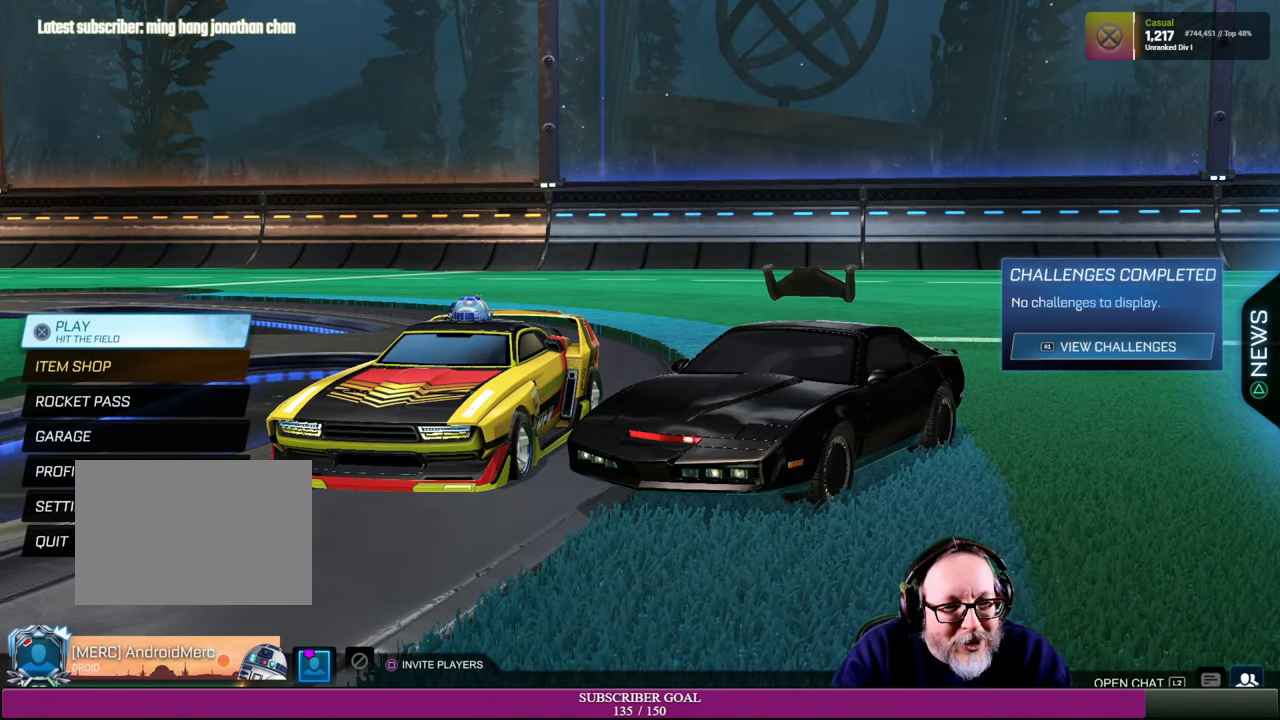
Gameplay with a controller (PlayStation layout); each line is a JSON object with the inputs held at the frame after it. "events" lists button and stick changes between this image and that frame as [ms after this image, input, new state], when the widget could be followed in between. Not read: L3 R3.
{"buttons": [], "left_stick": "center", "right_stick": "center", "events": [[150, "right_stick", "right"], [483, "right_stick", "center"]]}
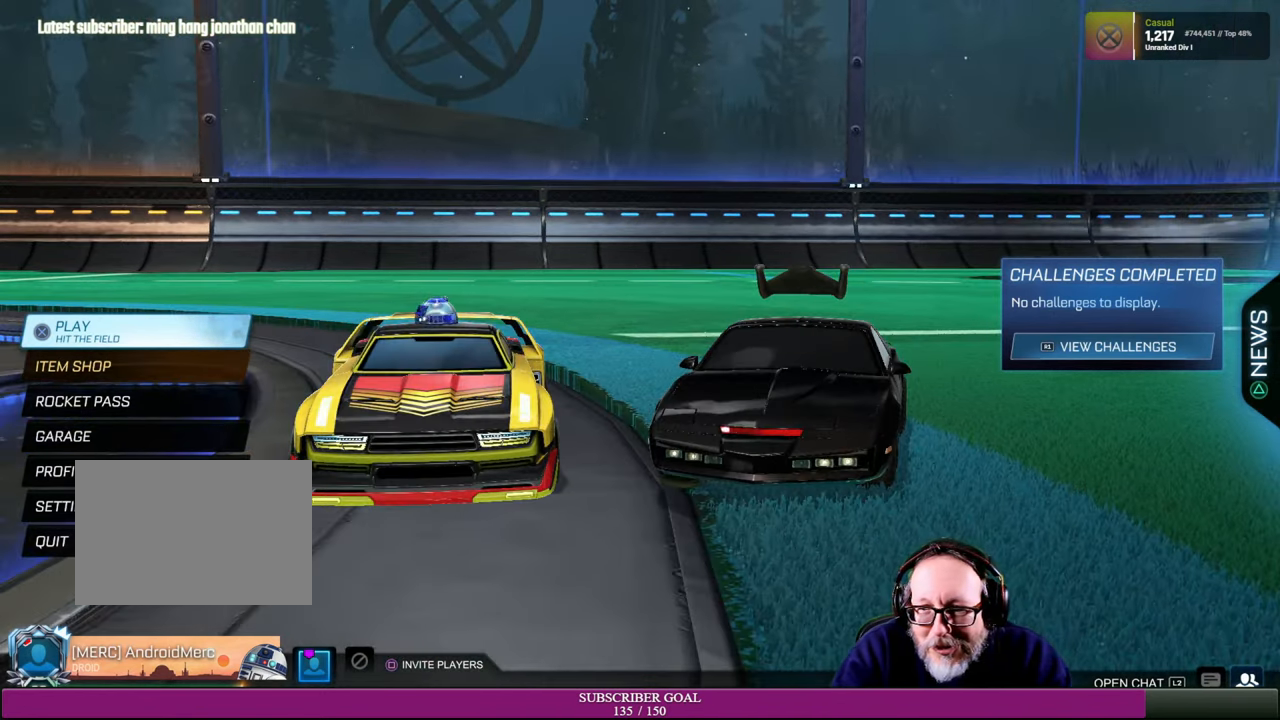
{"buttons": [], "left_stick": "center", "right_stick": "center", "events": []}
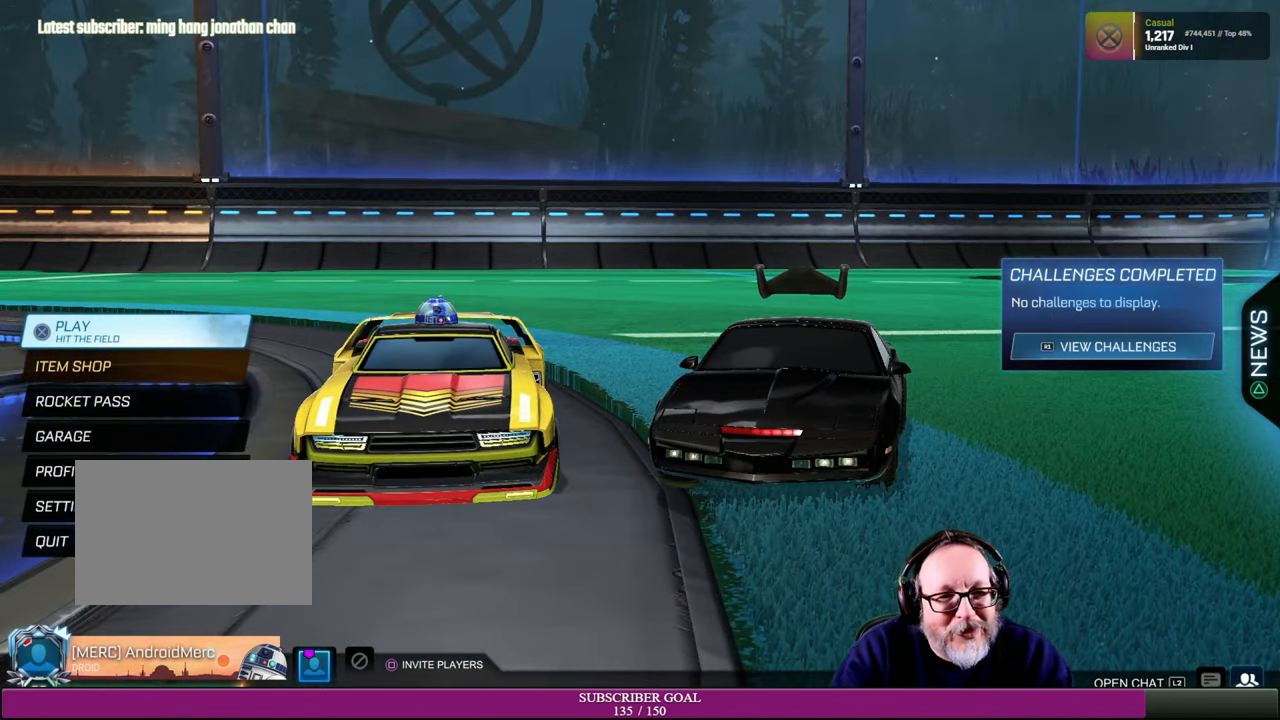
{"buttons": [], "left_stick": "center", "right_stick": "center", "events": [[33, "right_stick", "right"], [383, "right_stick", "center"]]}
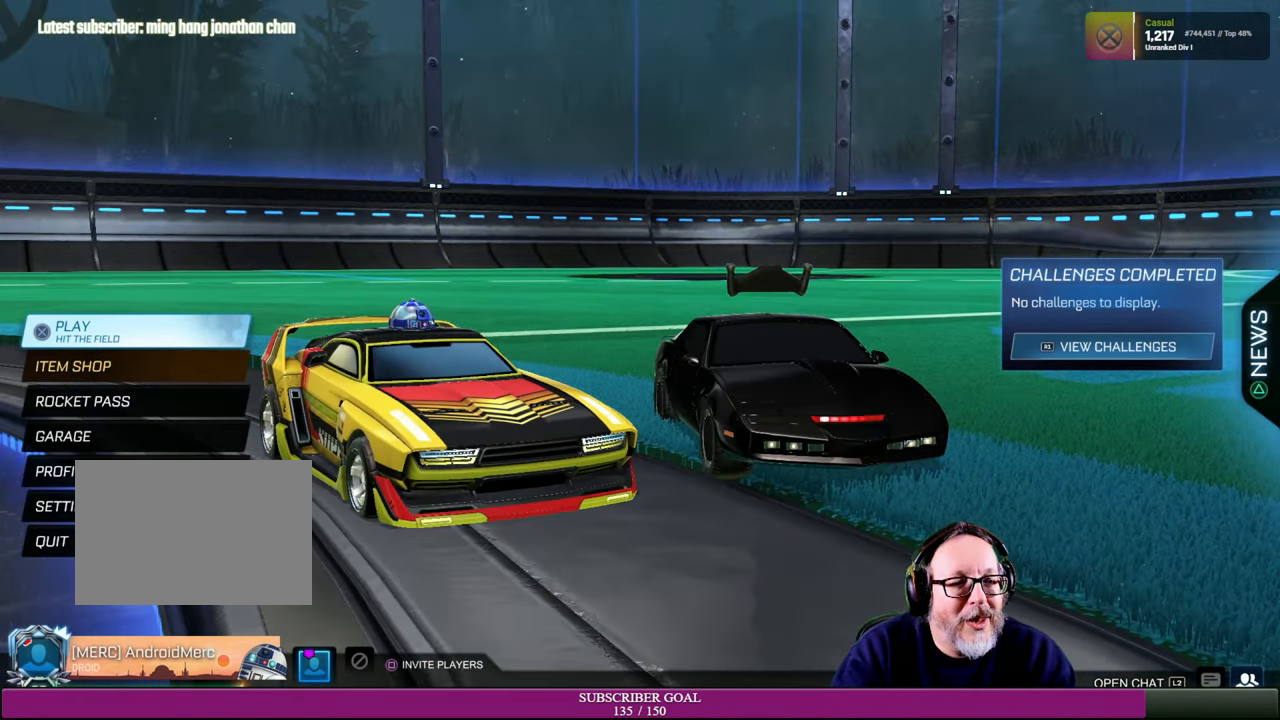
{"buttons": [], "left_stick": "down", "right_stick": "center", "events": [[100, "left_stick", "down"]]}
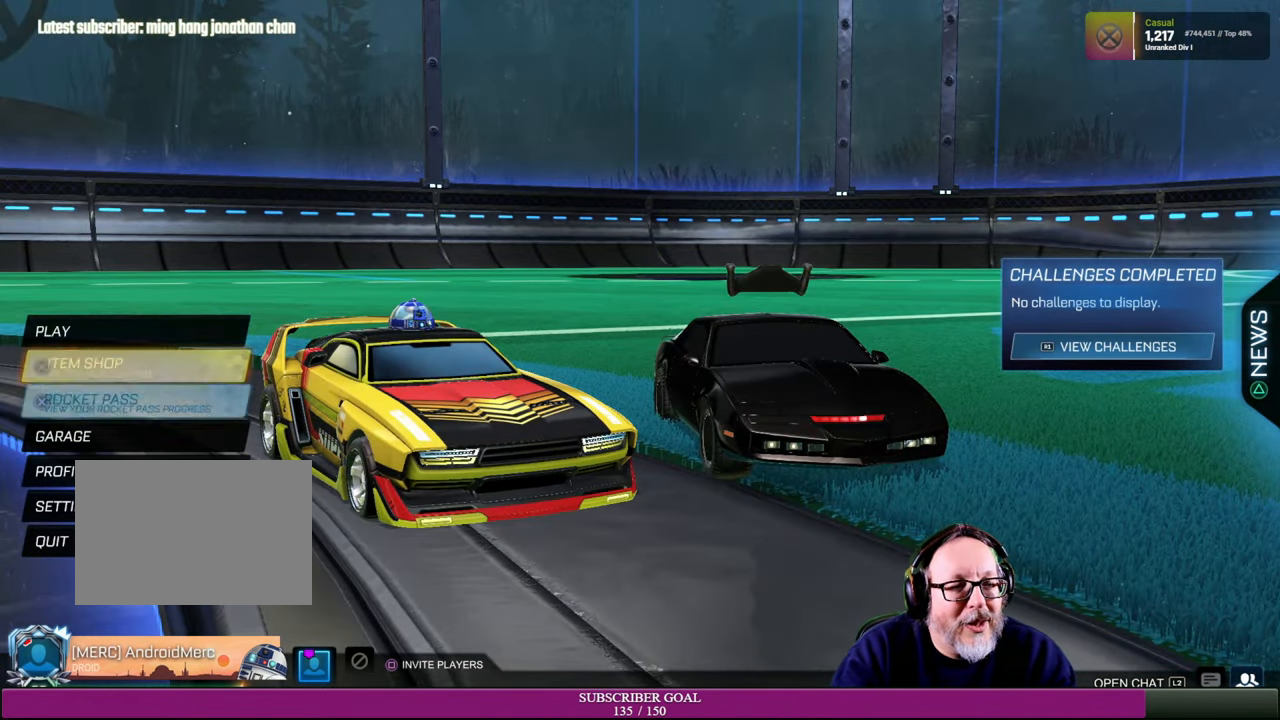
{"buttons": [], "left_stick": "center", "right_stick": "center", "events": [[233, "left_stick", "center"]]}
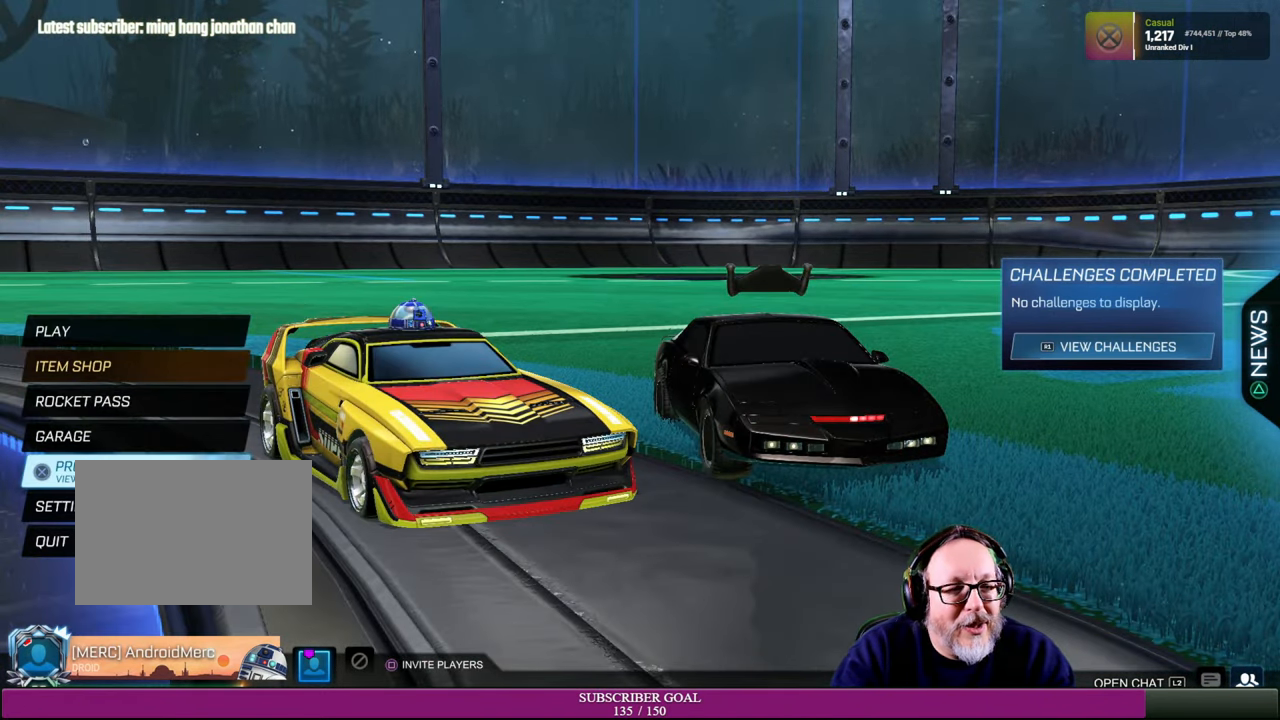
{"buttons": [], "left_stick": "up", "right_stick": "center", "events": [[16, "left_stick", "up"]]}
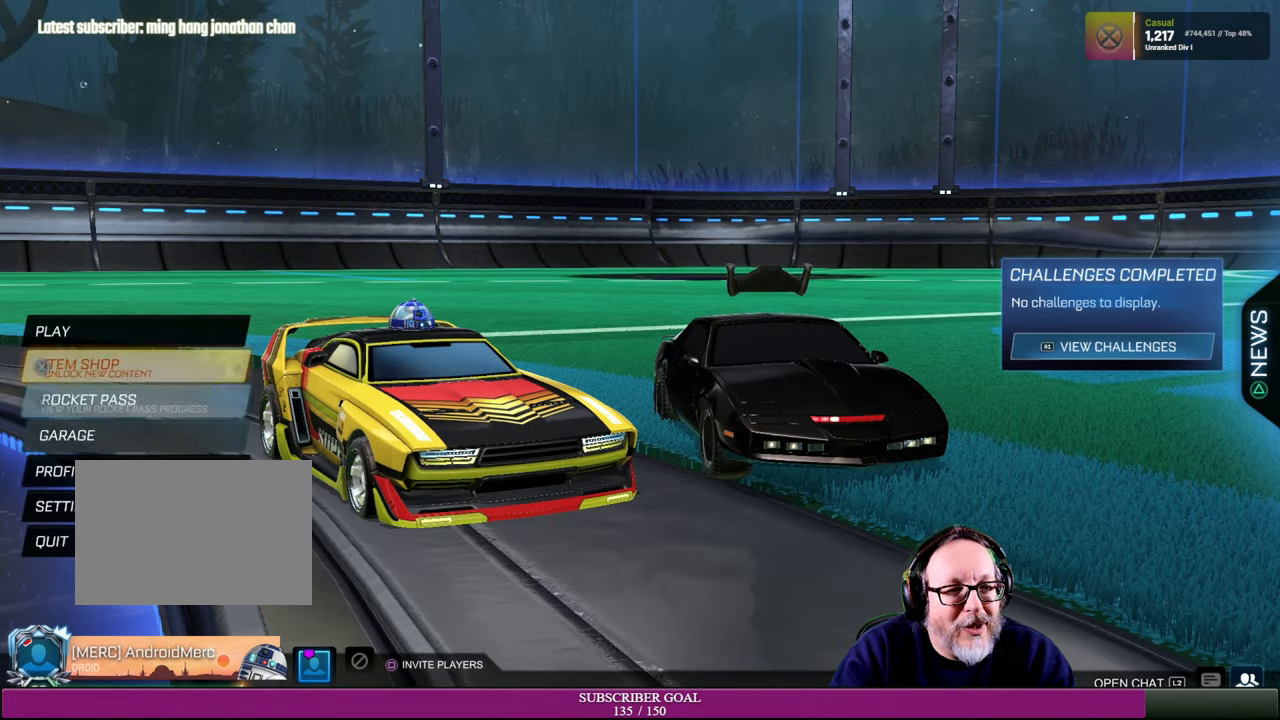
{"buttons": [], "left_stick": "center", "right_stick": "center", "events": [[167, "left_stick", "center"]]}
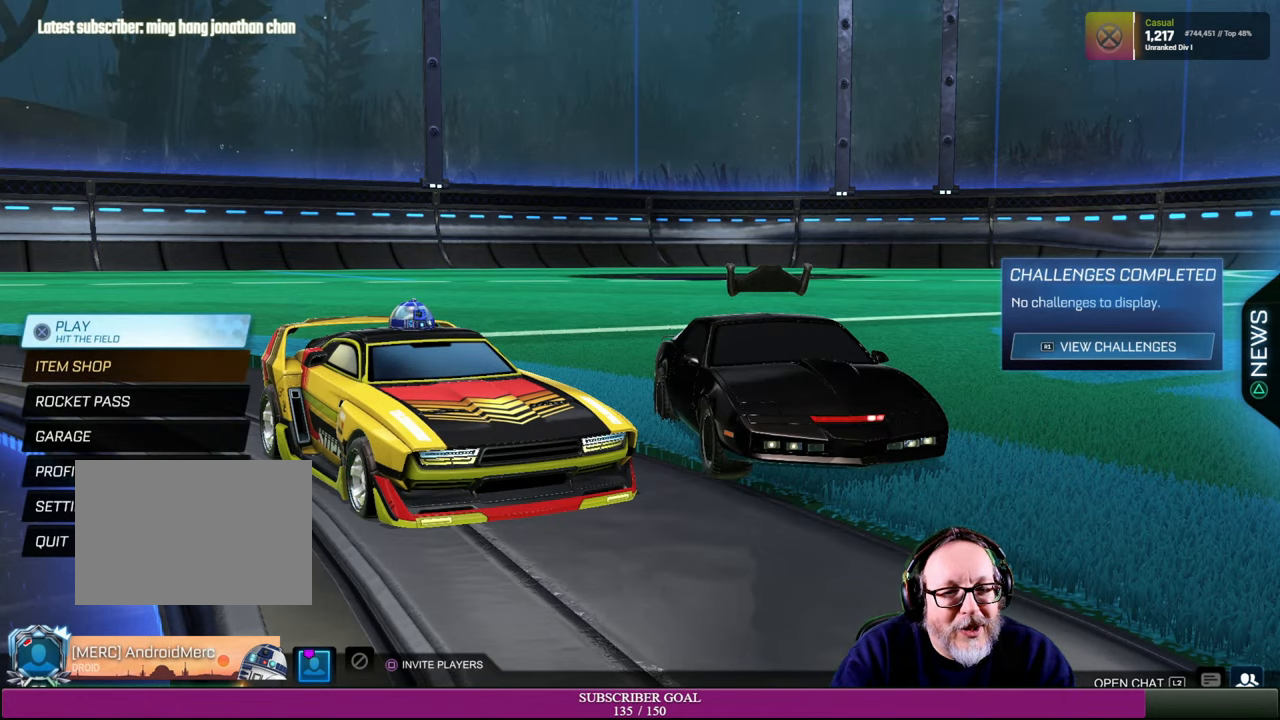
{"buttons": [], "left_stick": "center", "right_stick": "center", "events": []}
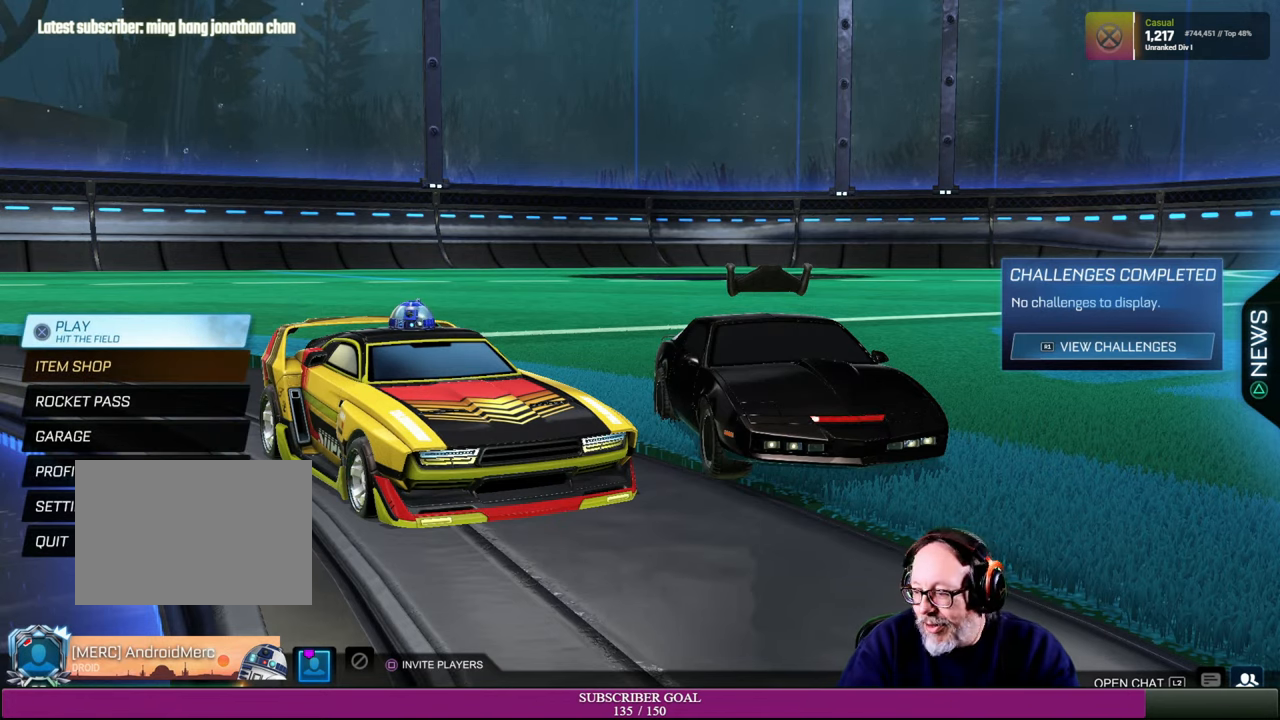
{"buttons": [], "left_stick": "center", "right_stick": "center", "events": []}
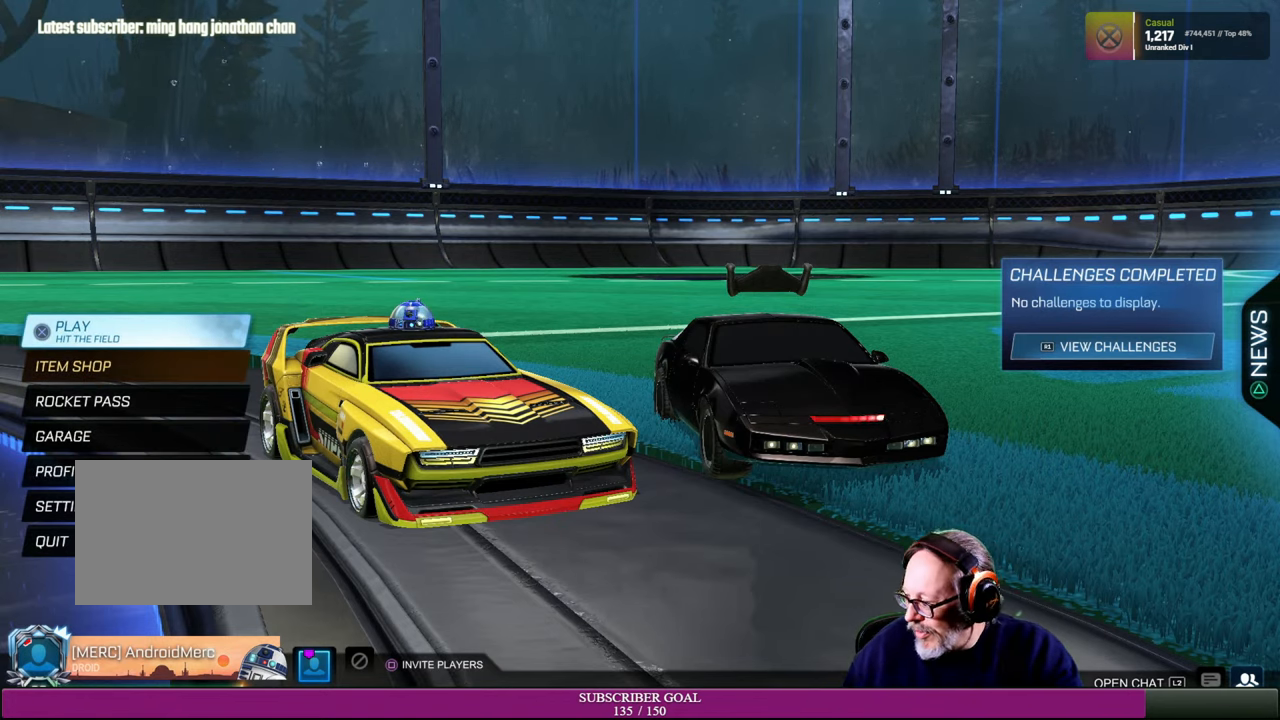
{"buttons": [], "left_stick": "center", "right_stick": "center", "events": []}
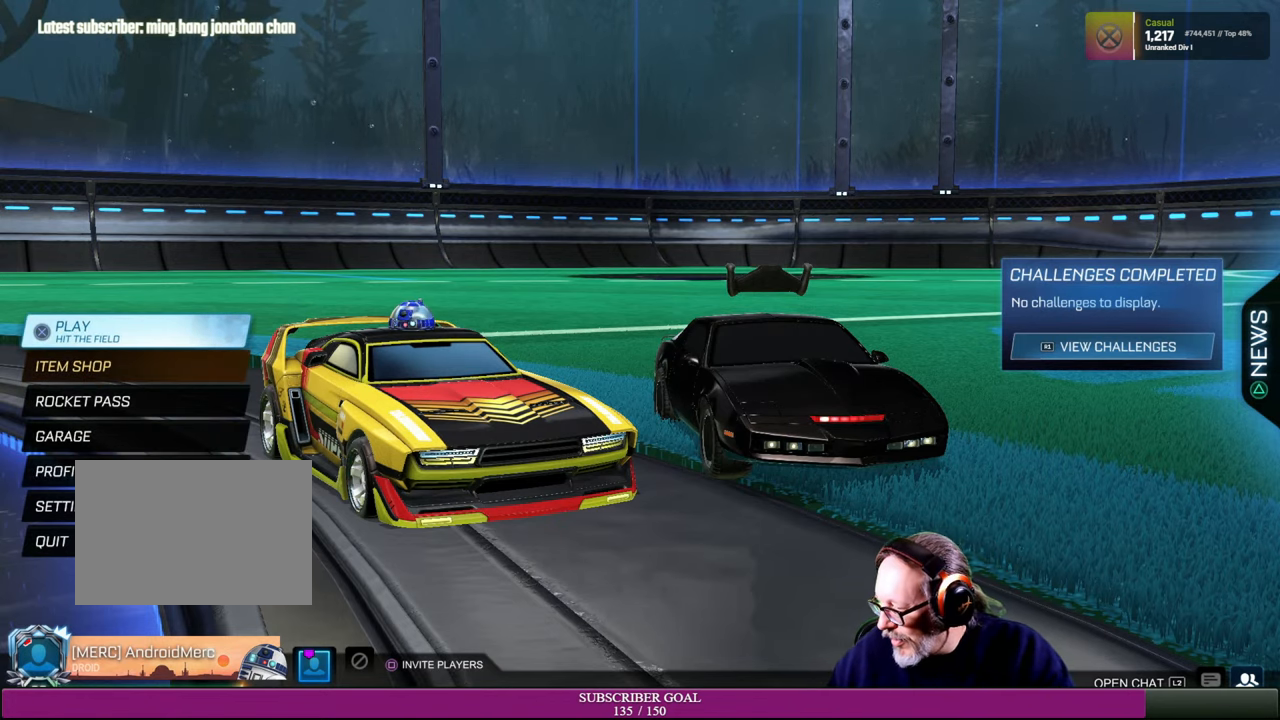
{"buttons": [], "left_stick": "center", "right_stick": "center", "events": []}
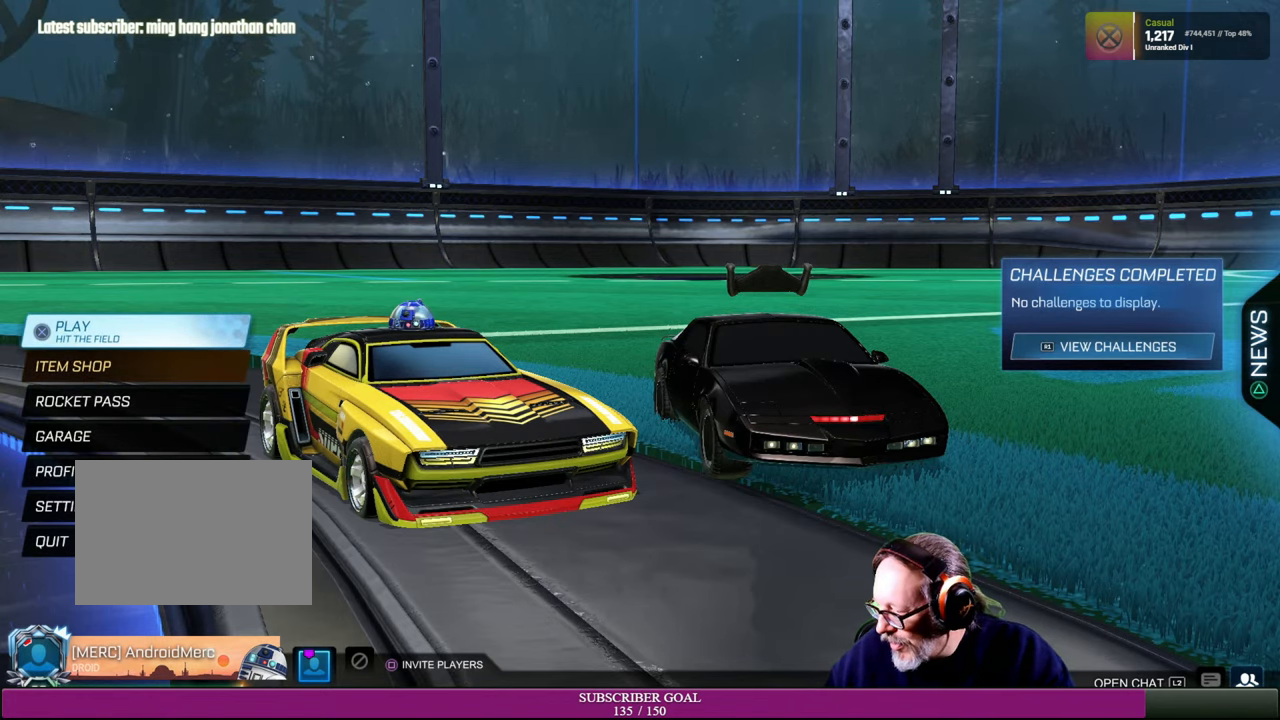
{"buttons": [], "left_stick": "center", "right_stick": "center", "events": []}
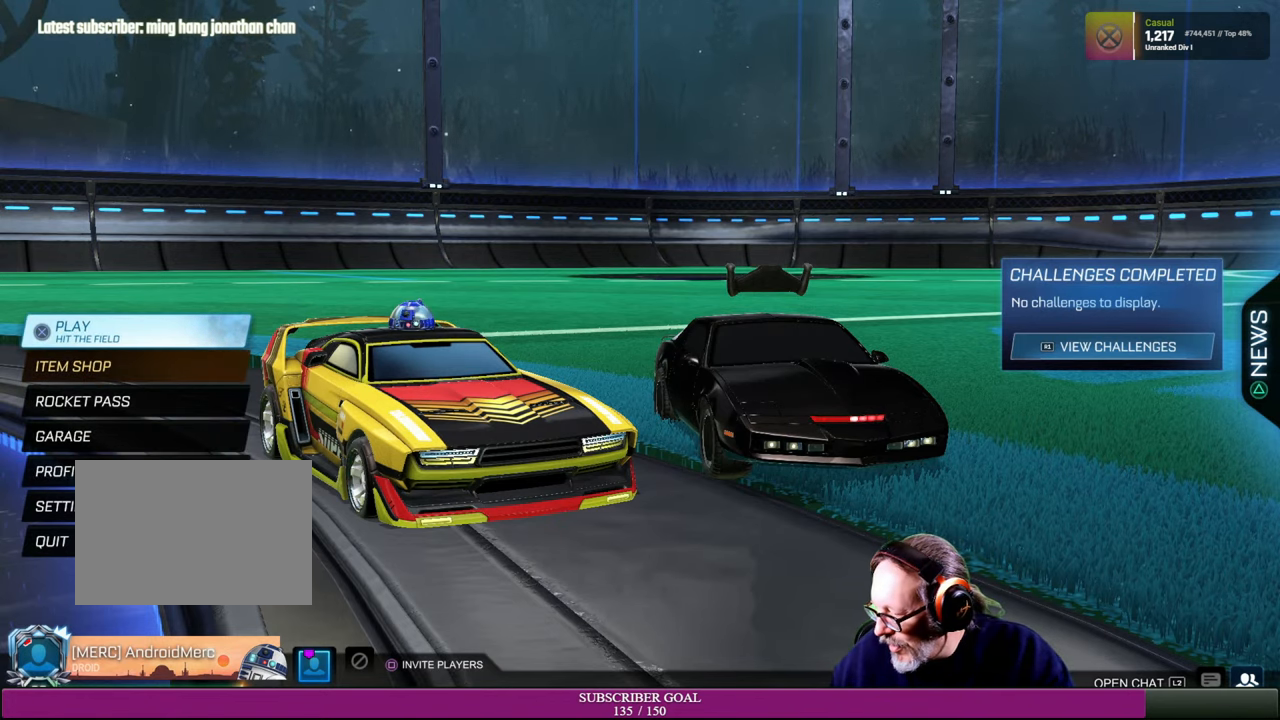
{"buttons": [], "left_stick": "center", "right_stick": "center", "events": []}
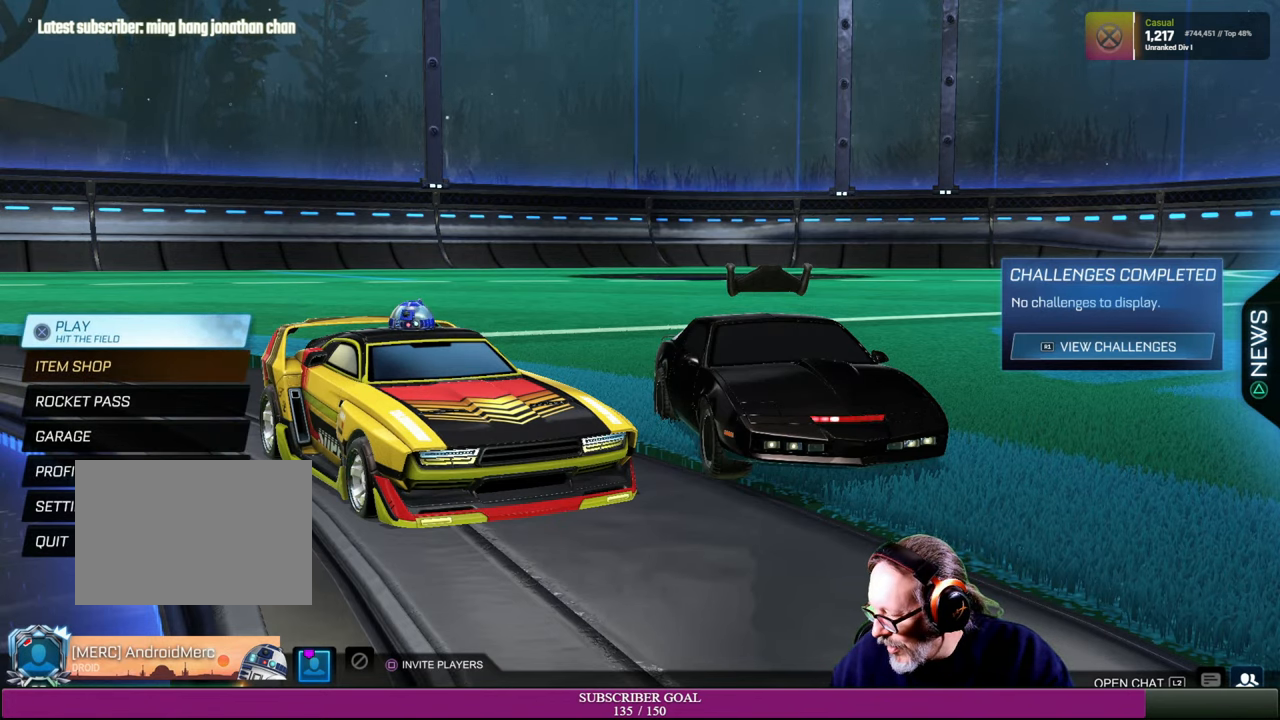
{"buttons": [], "left_stick": "center", "right_stick": "center", "events": []}
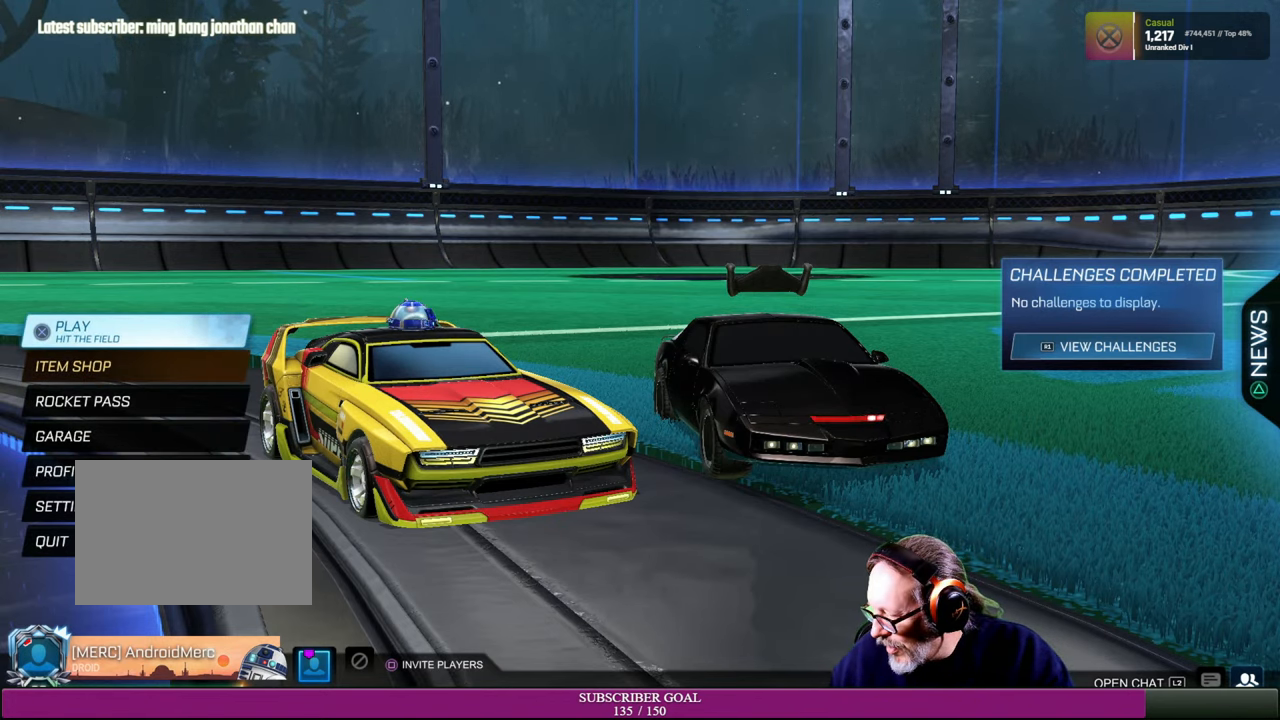
{"buttons": [], "left_stick": "center", "right_stick": "center", "events": []}
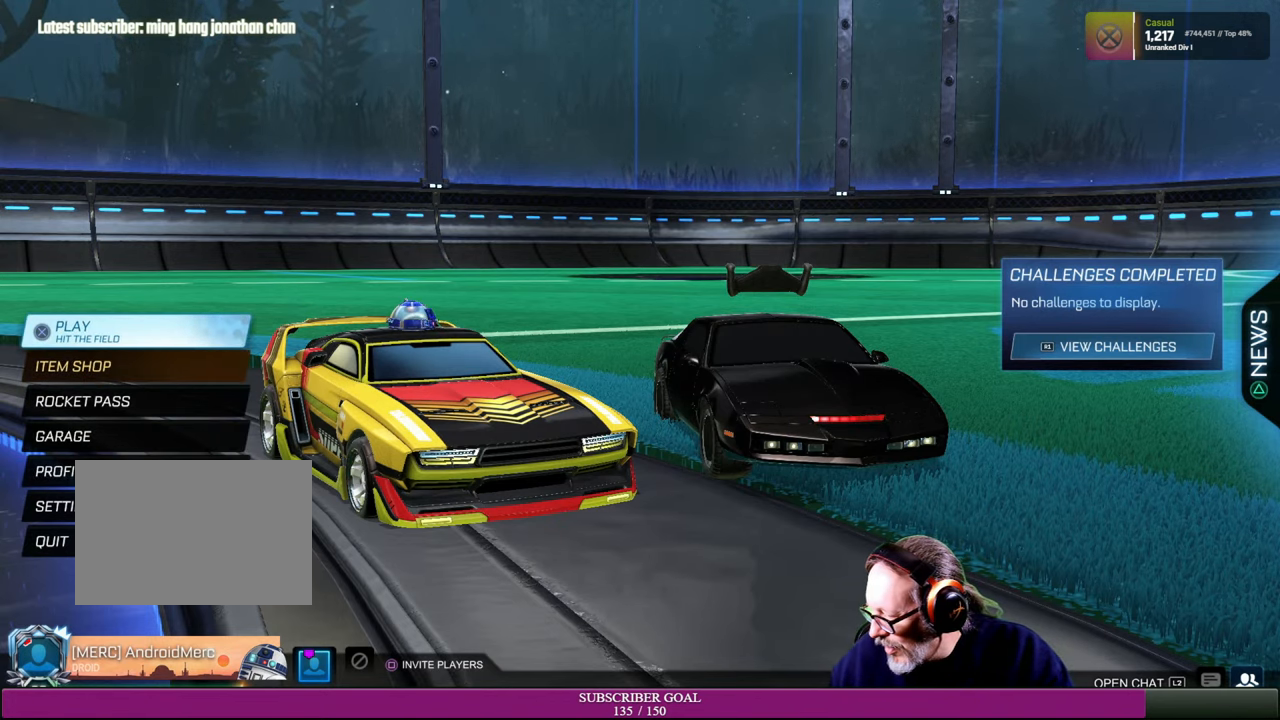
{"buttons": [], "left_stick": "center", "right_stick": "center", "events": []}
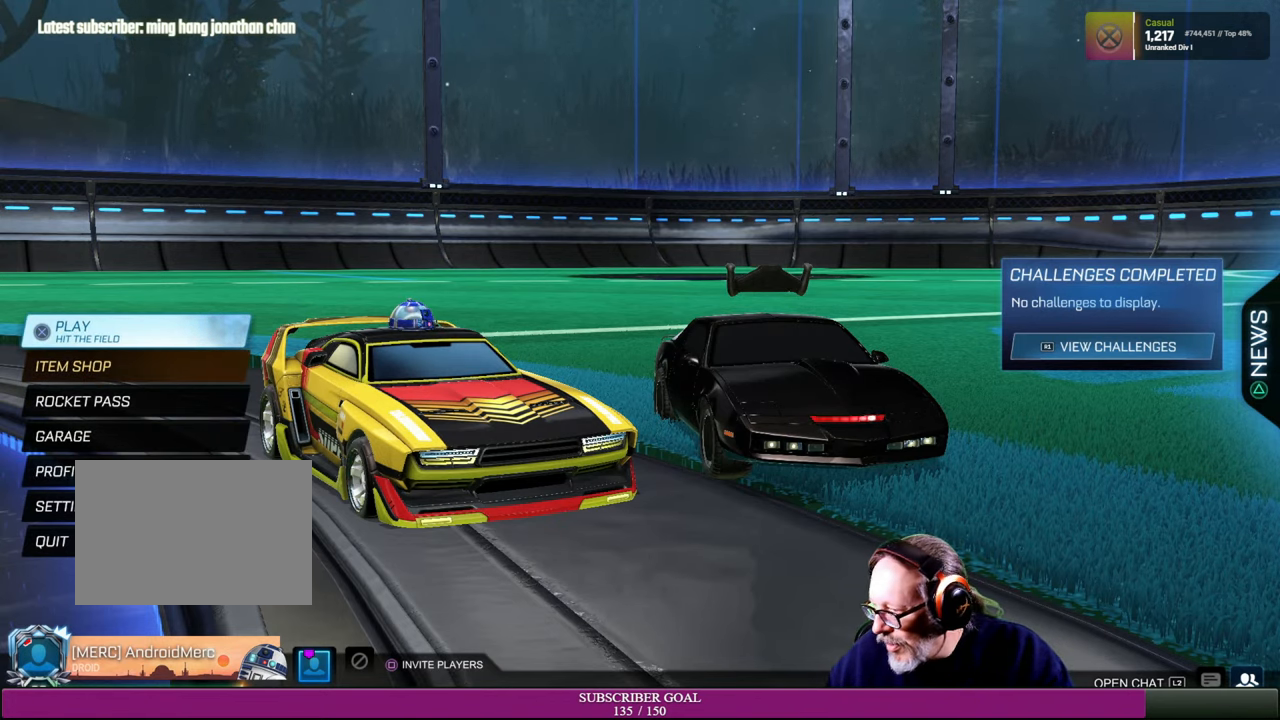
{"buttons": [], "left_stick": "center", "right_stick": "center", "events": []}